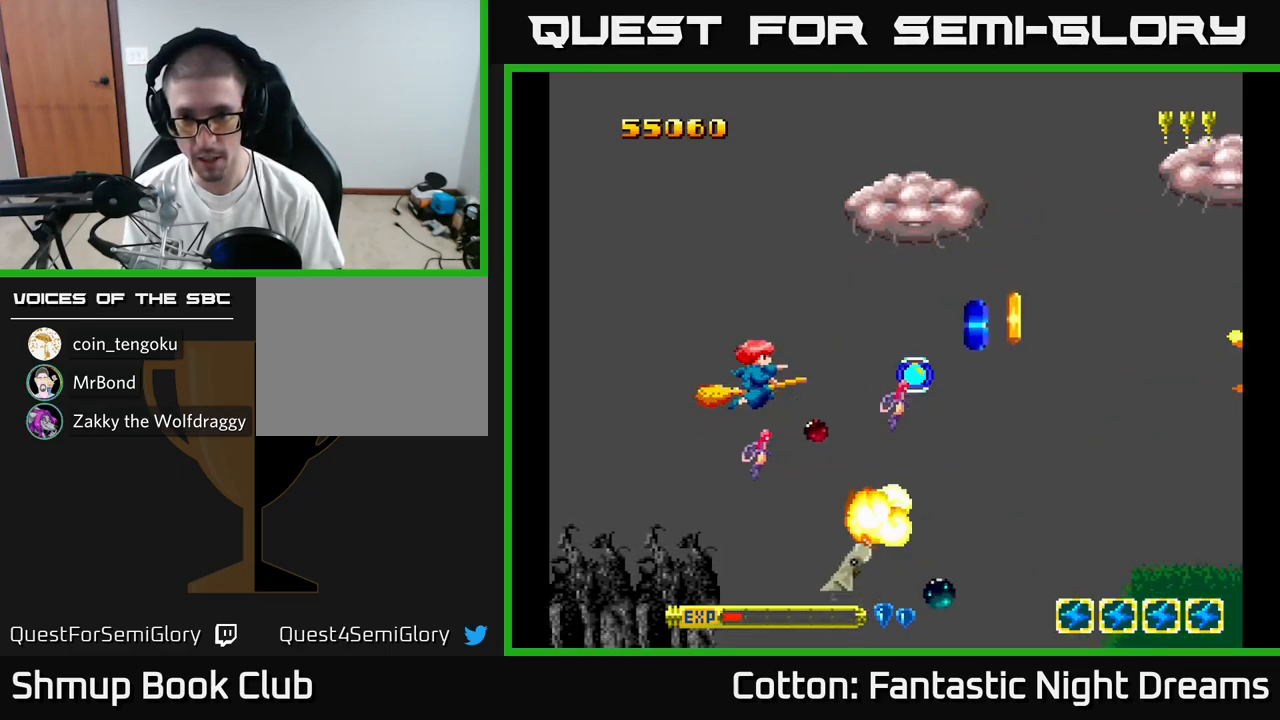
Gameplay with a controller (Xbox layout); each line is a JSON object with the inputs held at the frame after it. "events" lists button and stick changes between this image and that frame as [ms after this image, input, new state], when the widget could be followed in between. Not read: left_stick.
{"buttons": ["B", "Y", "DPAD_RIGHT"], "right_stick": "center", "events": [[67, "DPAD_UP", "down"], [117, "DPAD_RIGHT", "down"], [117, "DPAD_UP", "up"], [167, "DPAD_DOWN", "down"], [217, "DPAD_RIGHT", "up"], [317, "DPAD_DOWN", "up"], [350, "DPAD_LEFT", "down"], [433, "DPAD_LEFT", "up"], [467, "DPAD_RIGHT", "down"]]}
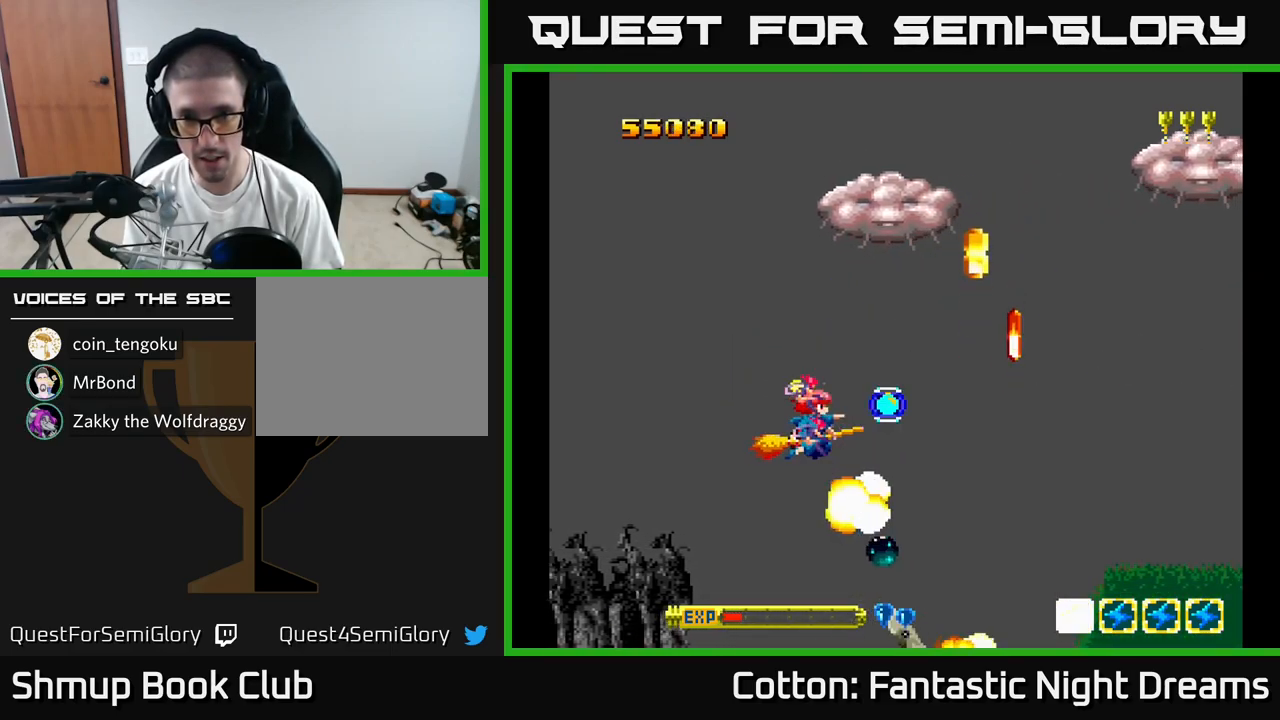
{"buttons": ["B", "Y", "DPAD_UP", "DPAD_LEFT"], "right_stick": "center", "events": [[50, "DPAD_DOWN", "down"], [167, "DPAD_RIGHT", "up"], [183, "DPAD_DOWN", "up"], [200, "DPAD_UP", "down"], [233, "DPAD_LEFT", "down"]]}
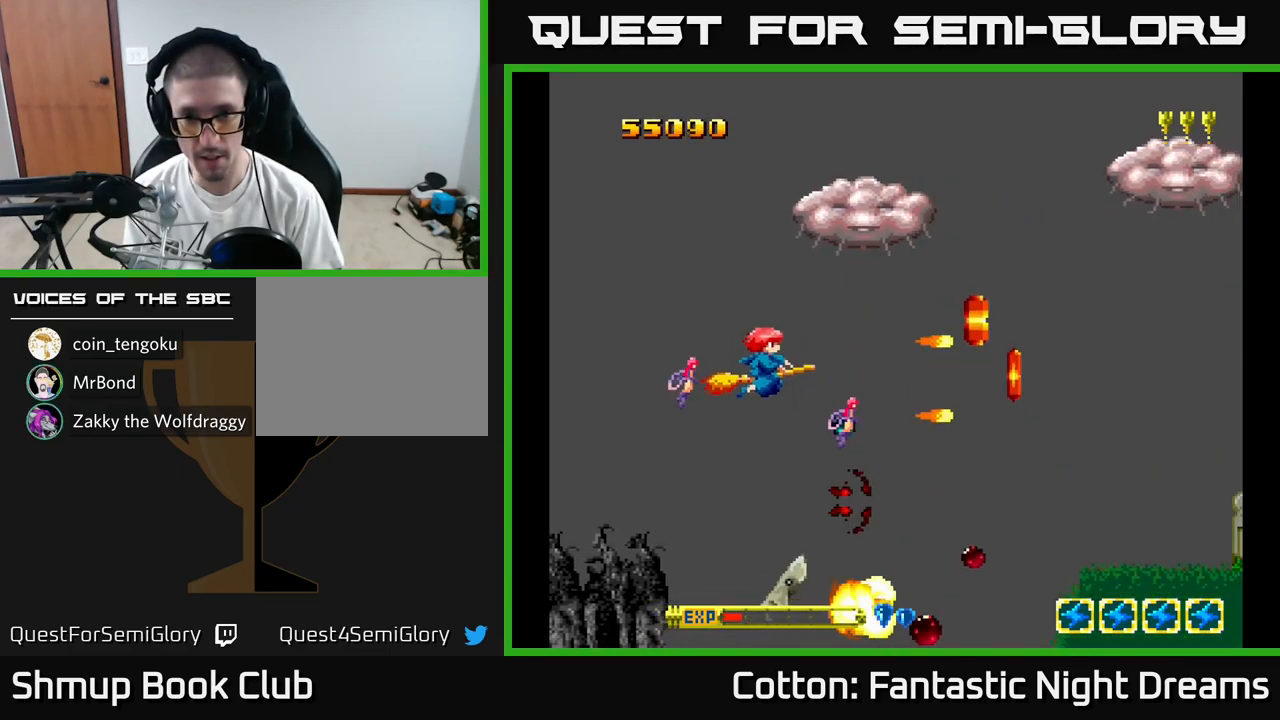
{"buttons": ["B", "Y"], "right_stick": "center", "events": [[317, "DPAD_LEFT", "up"], [333, "DPAD_LEFT", "down"], [350, "DPAD_LEFT", "up"], [350, "DPAD_UP", "up"]]}
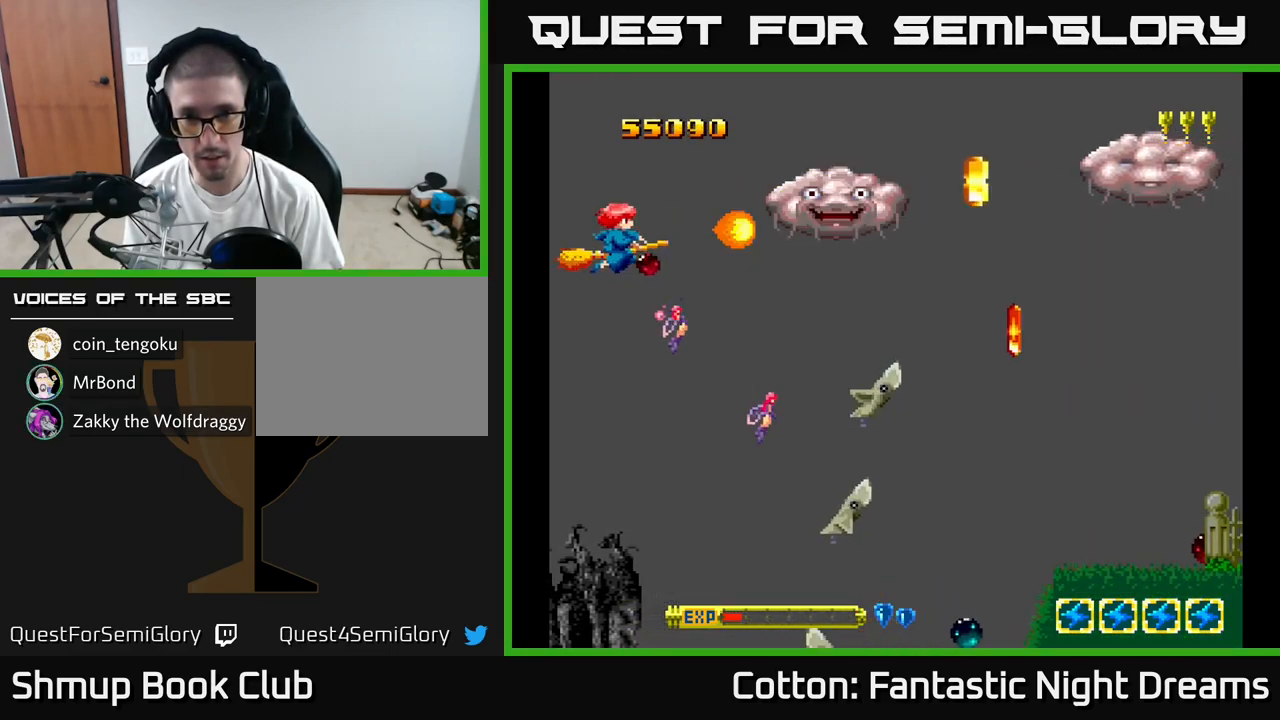
{"buttons": ["B", "Y"], "right_stick": "center", "events": [[67, "DPAD_RIGHT", "down"], [150, "DPAD_RIGHT", "up"], [300, "DPAD_DOWN", "down"], [333, "DPAD_RIGHT", "down"], [367, "DPAD_RIGHT", "up"], [400, "DPAD_DOWN", "up"]]}
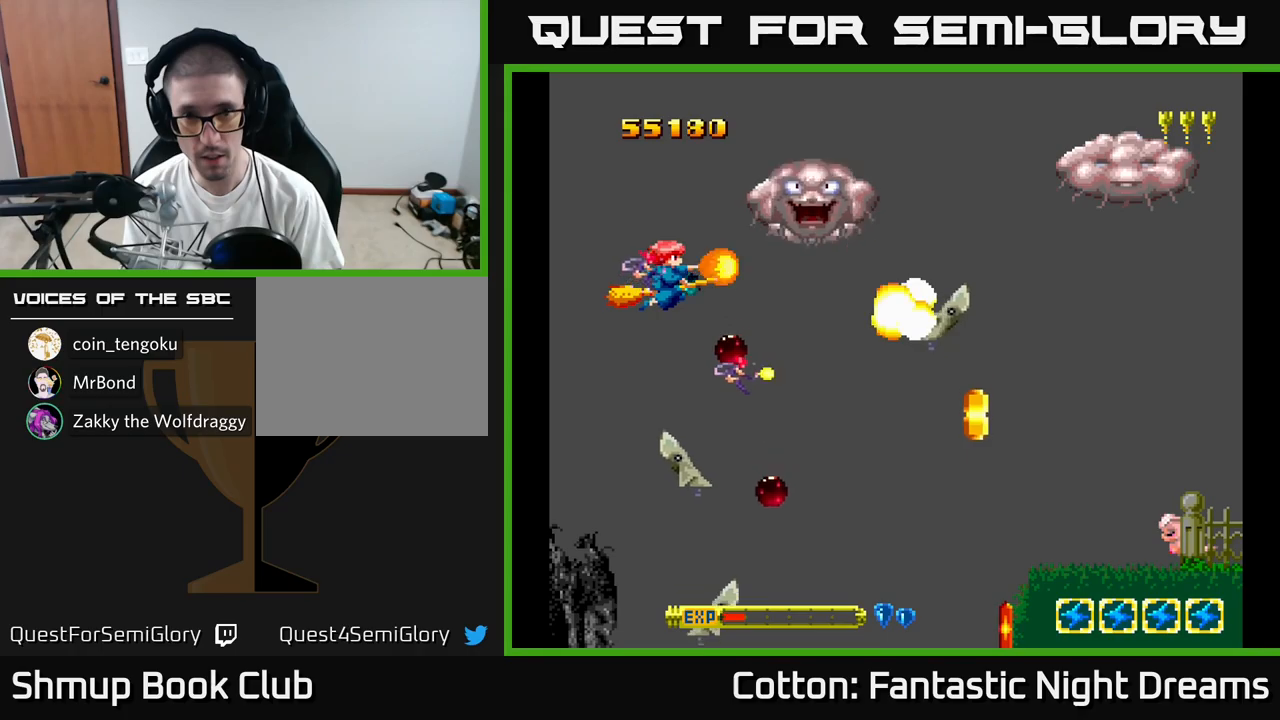
{"buttons": ["DPAD_DOWN"], "right_stick": "center", "events": [[100, "DPAD_UP", "down"], [200, "DPAD_UP", "up"], [417, "DPAD_RIGHT", "down"], [450, "DPAD_DOWN", "down"], [467, "B", "up"], [483, "DPAD_RIGHT", "up"], [483, "Y", "up"]]}
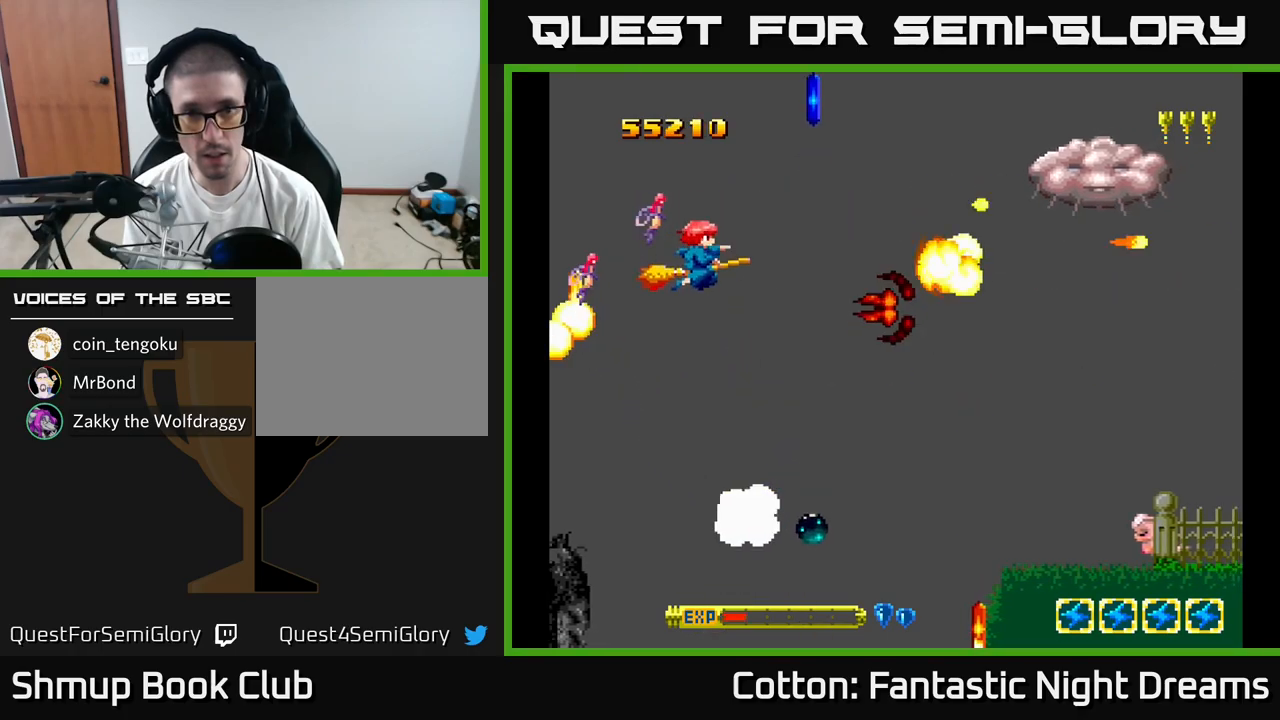
{"buttons": ["DPAD_DOWN", "DPAD_RIGHT"], "right_stick": "center", "events": [[50, "DPAD_LEFT", "down"], [100, "DPAD_LEFT", "up"], [150, "DPAD_RIGHT", "down"], [167, "DPAD_DOWN", "up"], [367, "DPAD_RIGHT", "up"], [367, "DPAD_UP", "down"], [467, "DPAD_RIGHT", "down"], [467, "DPAD_UP", "up"], [500, "DPAD_DOWN", "down"]]}
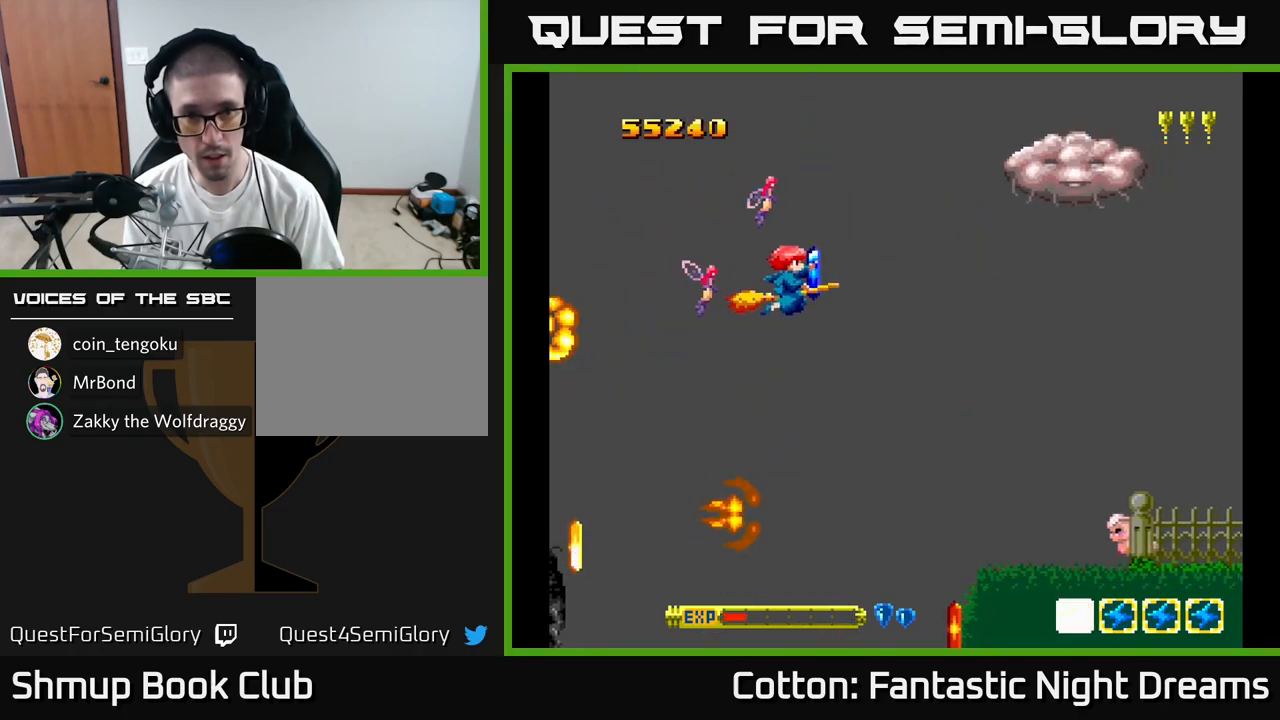
{"buttons": ["DPAD_DOWN"], "right_stick": "center", "events": [[117, "DPAD_RIGHT", "up"]]}
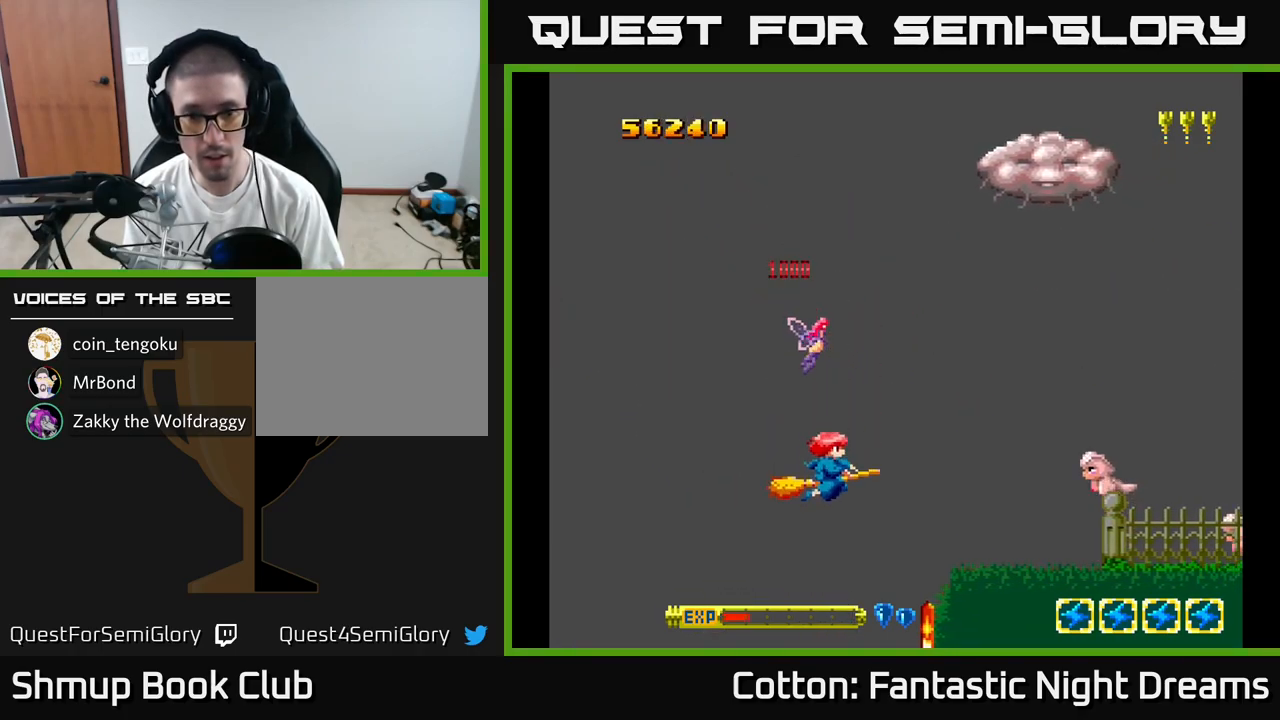
{"buttons": ["Y", "DPAD_UP", "DPAD_RIGHT"], "right_stick": "center"}
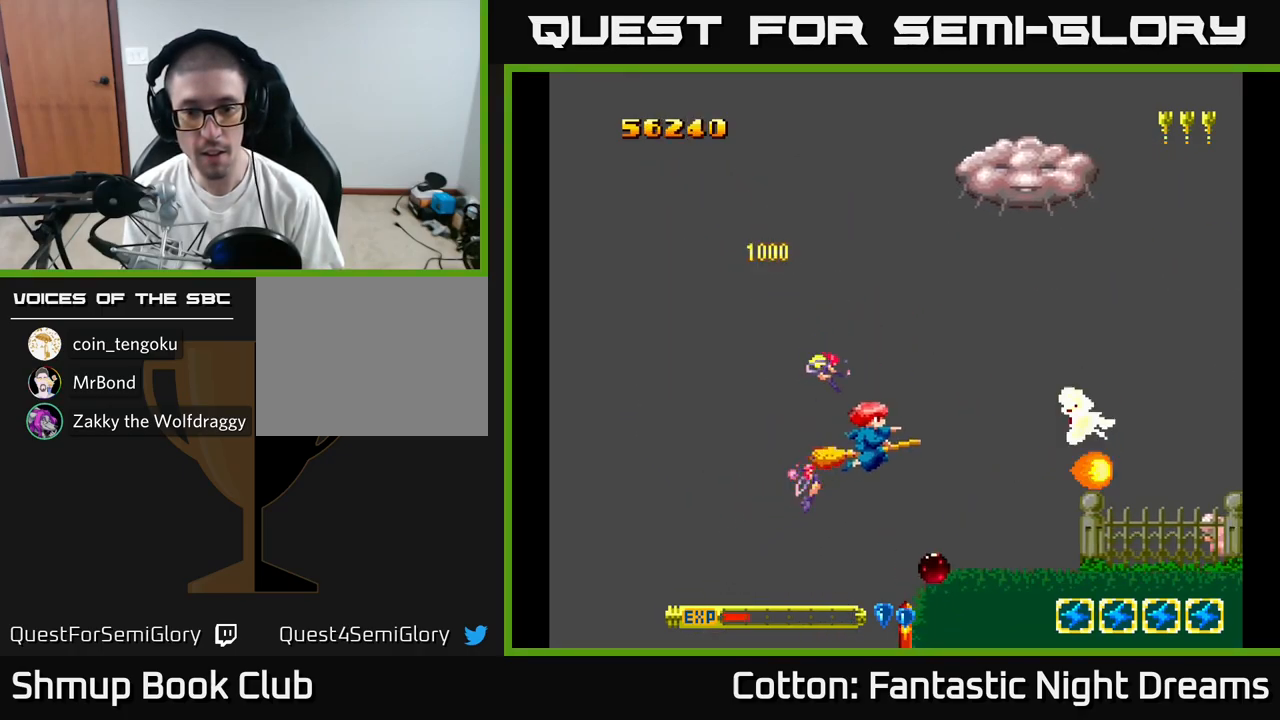
{"buttons": ["Y", "DPAD_DOWN", "DPAD_LEFT"], "right_stick": "center", "events": [[133, "DPAD_RIGHT", "up"], [300, "DPAD_LEFT", "down"], [300, "DPAD_UP", "up"], [350, "DPAD_DOWN", "down"]]}
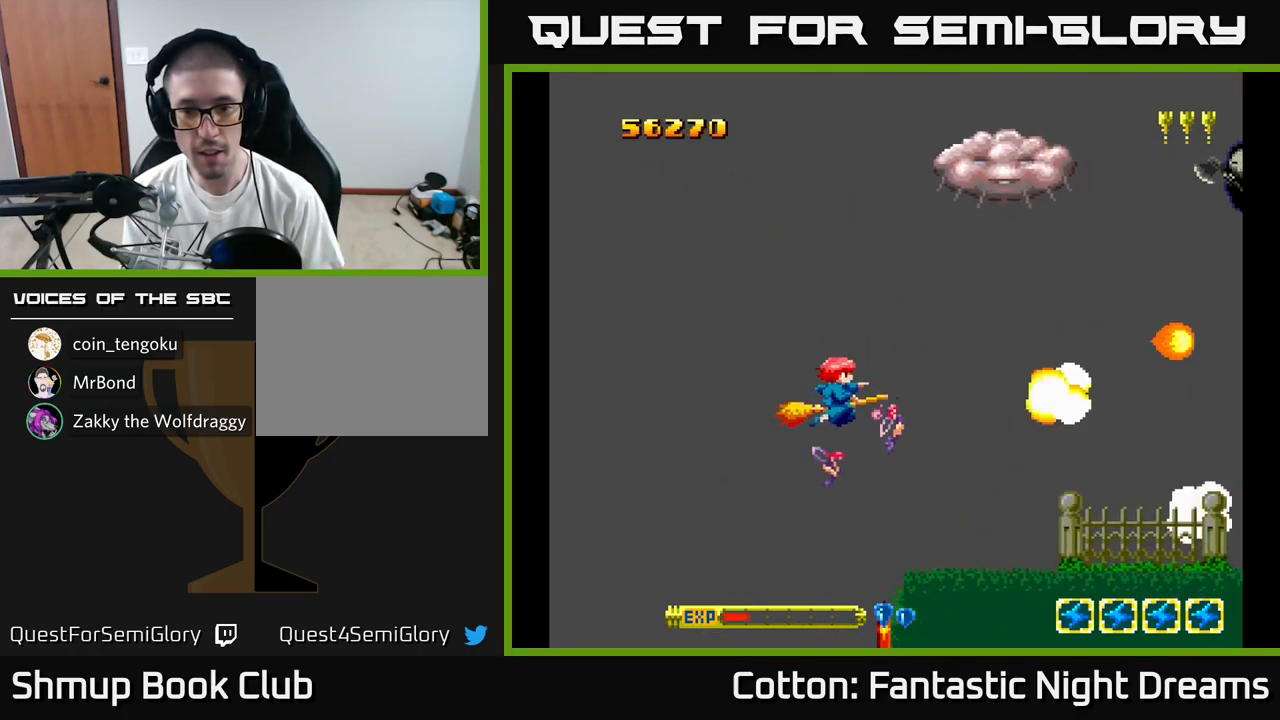
{"buttons": ["B", "DPAD_DOWN"], "right_stick": "center", "events": [[33, "DPAD_DOWN", "up"], [67, "B", "down"], [83, "DPAD_LEFT", "up"], [133, "DPAD_DOWN", "down"], [133, "DPAD_RIGHT", "down"], [200, "DPAD_RIGHT", "up"], [250, "DPAD_LEFT", "down"], [300, "B", "up"], [317, "Y", "up"], [433, "DPAD_LEFT", "up"], [467, "B", "down"]]}
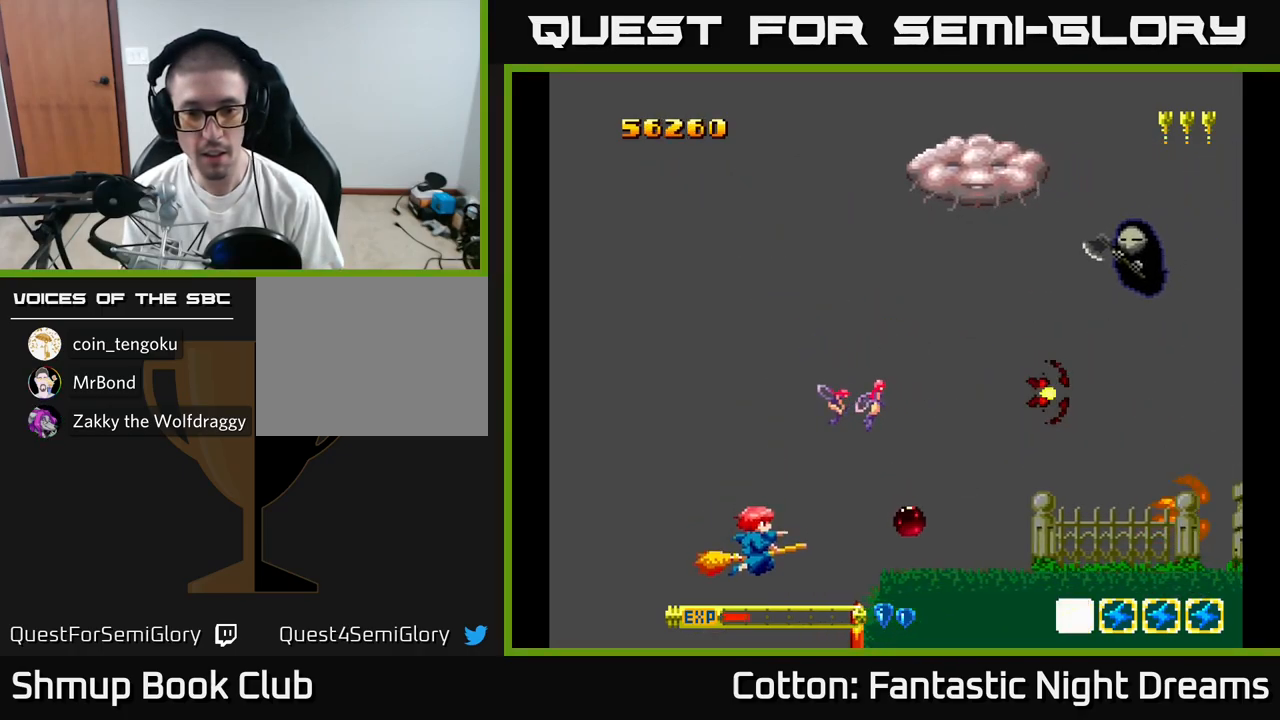
{"buttons": [], "right_stick": "center", "events": [[50, "DPAD_DOWN", "up"], [133, "B", "up"], [300, "DPAD_RIGHT", "down"], [333, "DPAD_RIGHT", "up"]]}
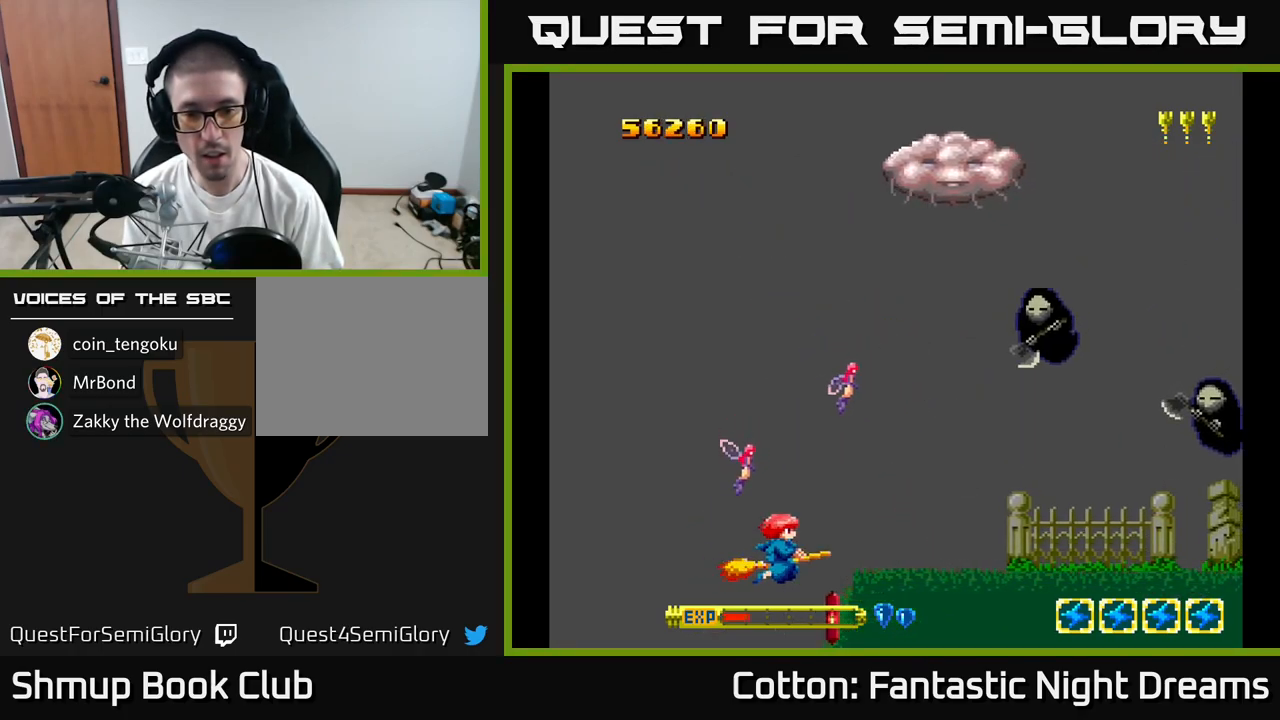
{"buttons": ["DPAD_DOWN"], "right_stick": "center", "events": [[17, "DPAD_UP", "down"], [200, "DPAD_UP", "up"], [233, "DPAD_DOWN", "down"], [250, "DPAD_LEFT", "down"], [267, "DPAD_LEFT", "up"], [367, "DPAD_RIGHT", "down"], [417, "DPAD_RIGHT", "up"]]}
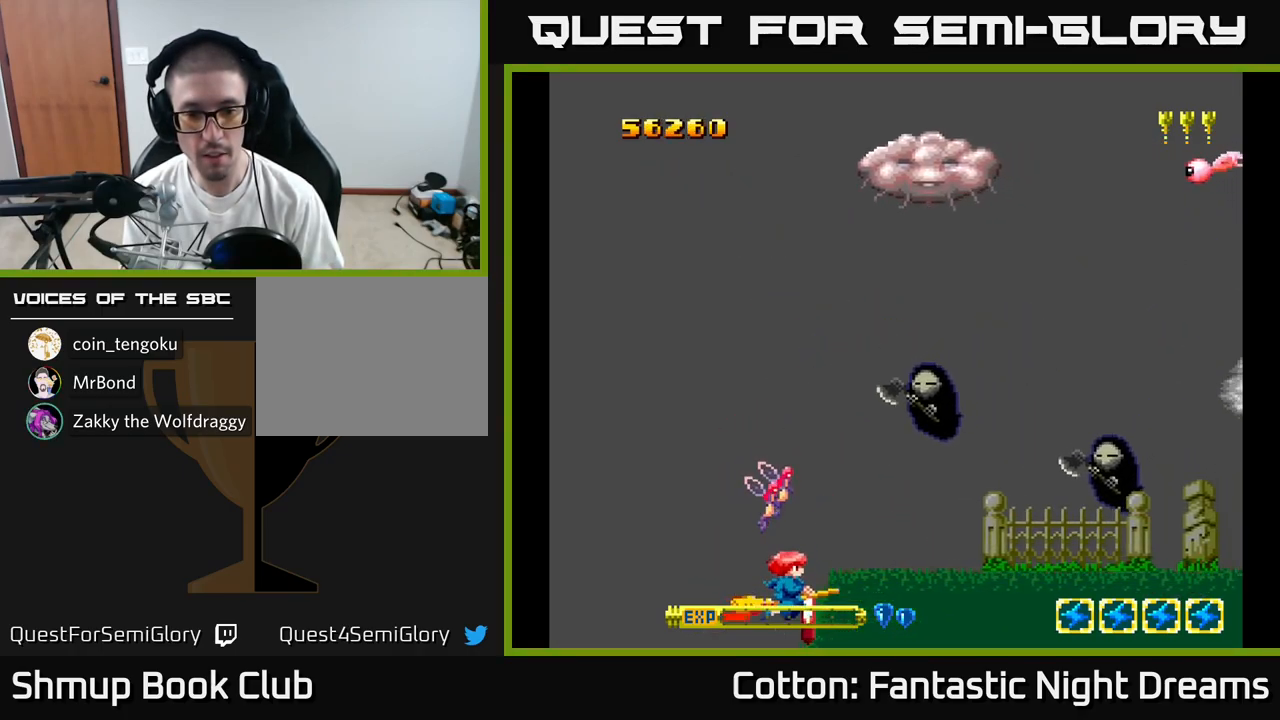
{"buttons": ["Y", "DPAD_DOWN"], "right_stick": "center", "events": [[133, "DPAD_DOWN", "up"], [133, "DPAD_LEFT", "down"], [133, "DPAD_UP", "down"], [233, "Y", "down"], [283, "DPAD_LEFT", "up"], [433, "DPAD_UP", "up"], [500, "DPAD_DOWN", "down"]]}
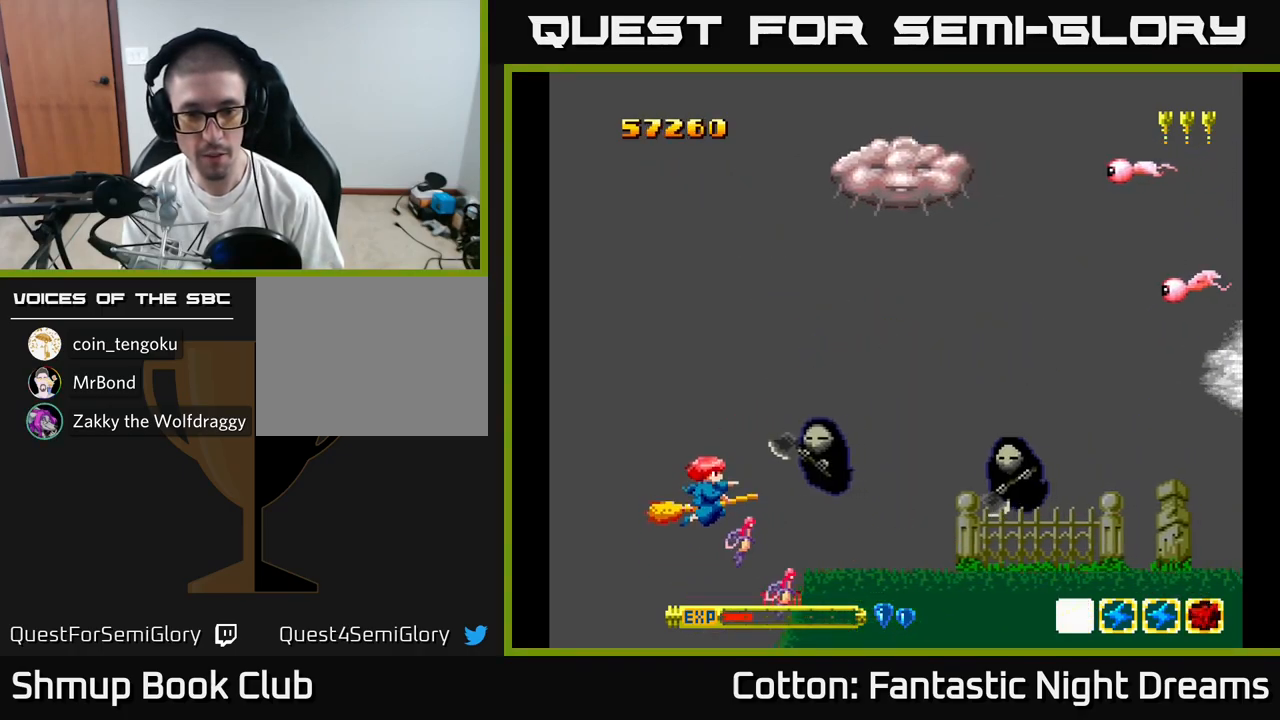
{"buttons": ["Y", "DPAD_UP"], "right_stick": "center", "events": [[83, "DPAD_DOWN", "up"], [117, "DPAD_LEFT", "down"], [150, "DPAD_UP", "down"], [300, "DPAD_LEFT", "up"], [350, "DPAD_RIGHT", "down"], [400, "DPAD_RIGHT", "up"]]}
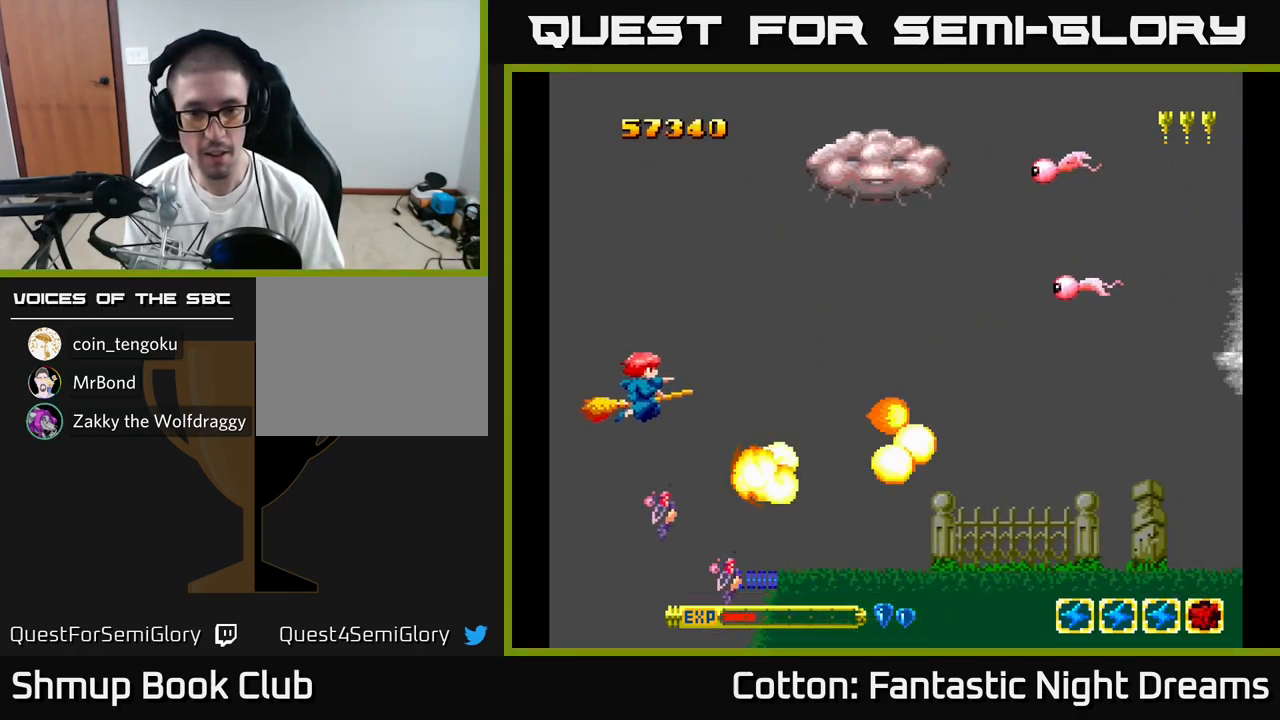
{"buttons": ["Y", "DPAD_UP"], "right_stick": "center", "events": []}
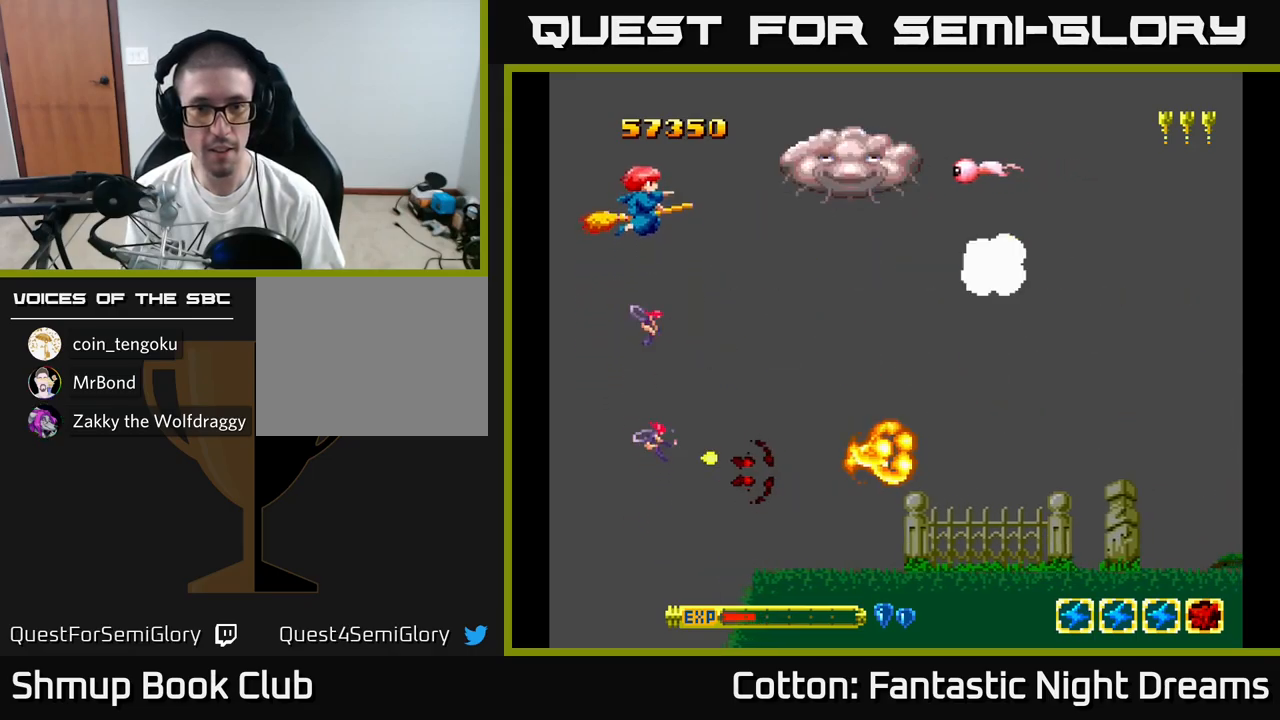
{"buttons": ["B", "Y", "DPAD_LEFT"], "right_stick": "center", "events": [[50, "B", "down"], [67, "DPAD_RIGHT", "down"], [100, "DPAD_UP", "up"], [184, "DPAD_RIGHT", "up"], [450, "DPAD_LEFT", "down"]]}
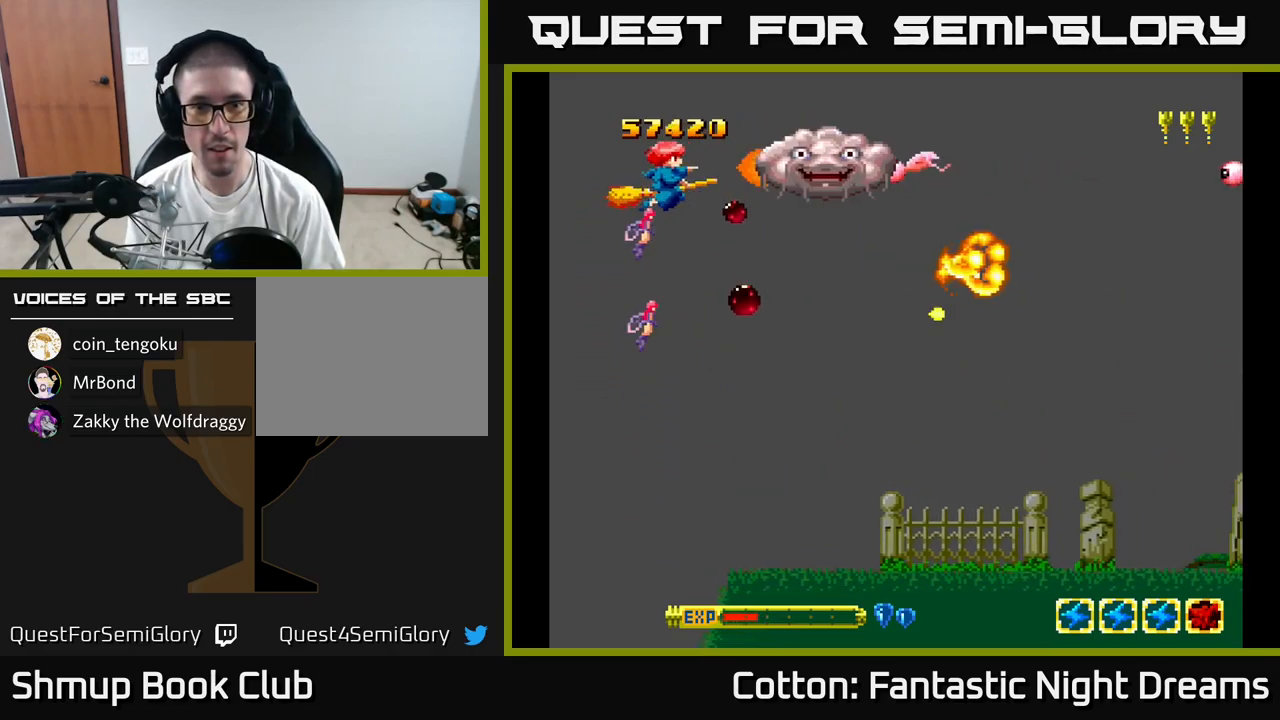
{"buttons": ["B", "Y"], "right_stick": "center", "events": [[67, "DPAD_LEFT", "up"]]}
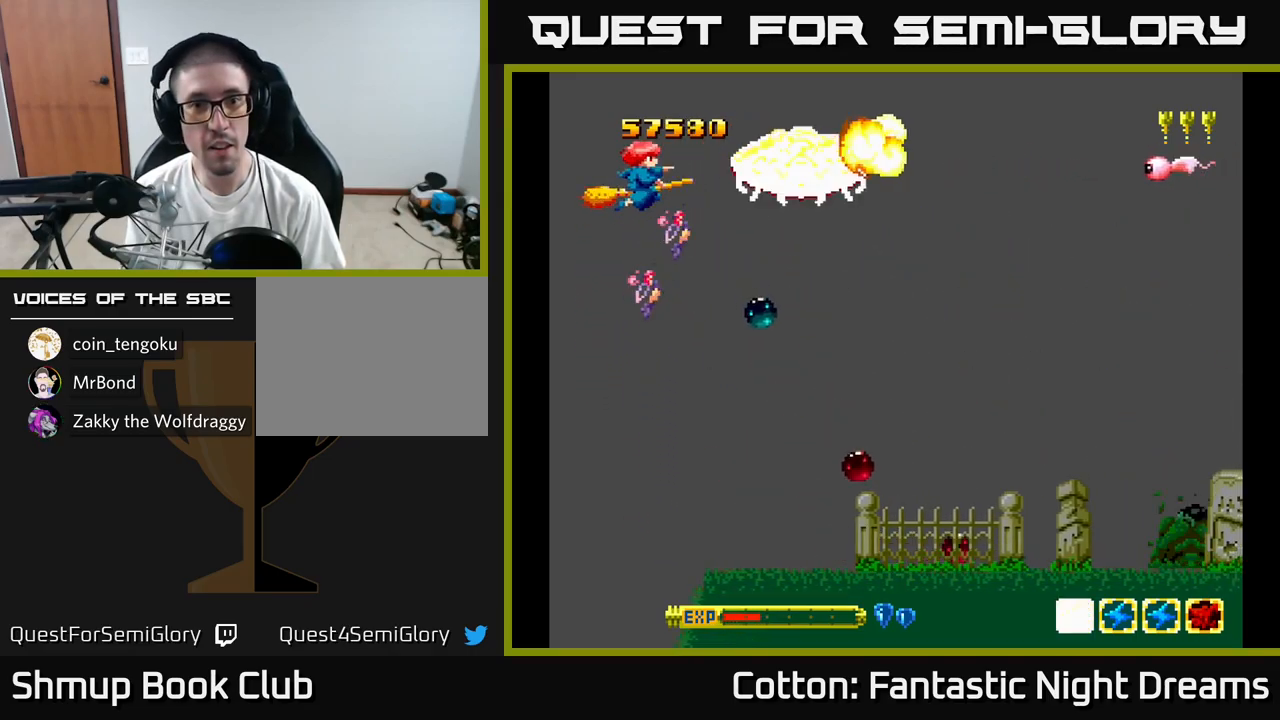
{"buttons": [], "right_stick": "center", "events": [[167, "DPAD_DOWN", "down"], [317, "B", "up"], [334, "Y", "up"], [367, "DPAD_DOWN", "up"]]}
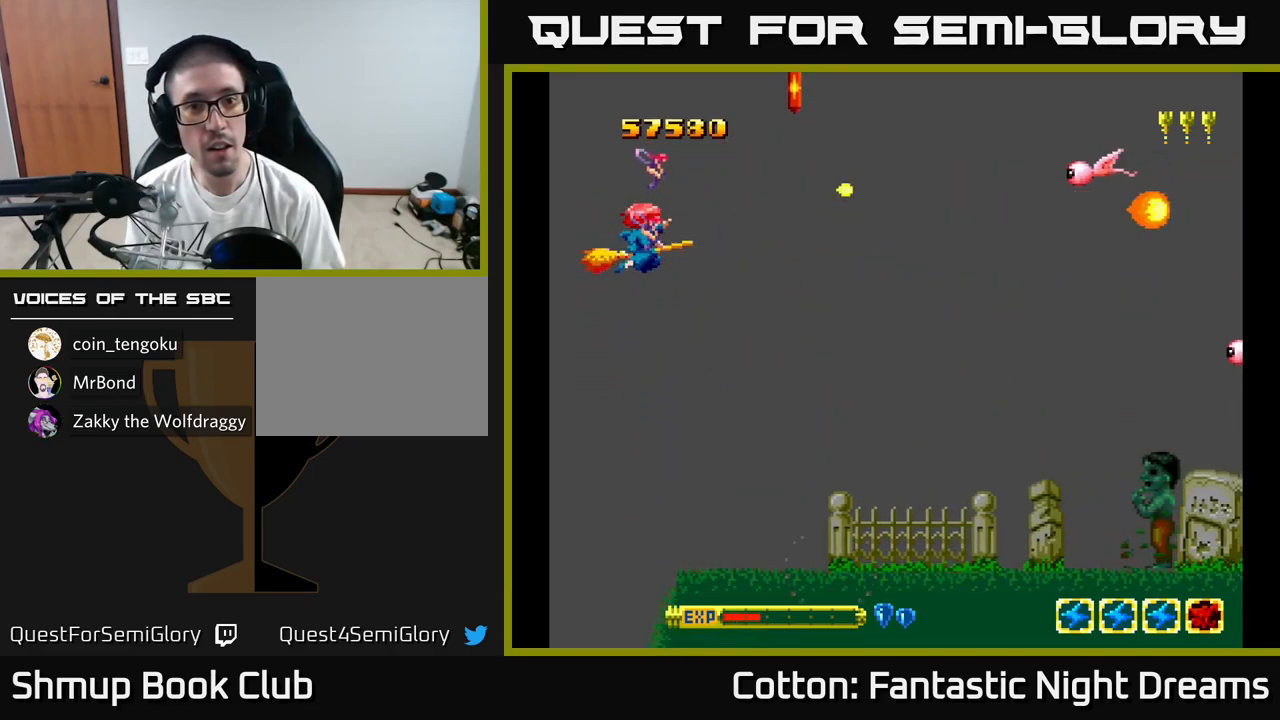
{"buttons": [], "right_stick": "center", "events": [[34, "DPAD_RIGHT", "down"], [134, "DPAD_RIGHT", "up"], [217, "Y", "down"], [300, "Y", "up"], [334, "DPAD_DOWN", "down"], [450, "DPAD_DOWN", "up"]]}
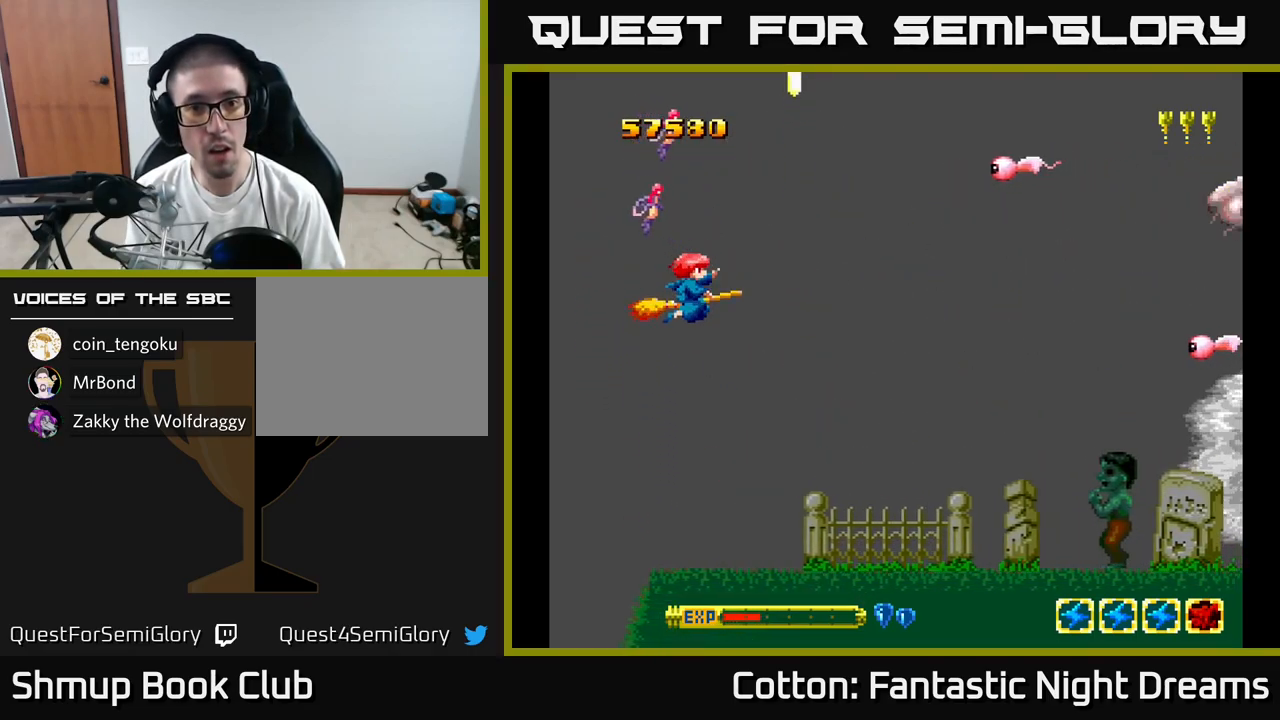
{"buttons": ["Y", "DPAD_UP"], "right_stick": "center", "events": [[367, "DPAD_UP", "down"], [467, "Y", "down"]]}
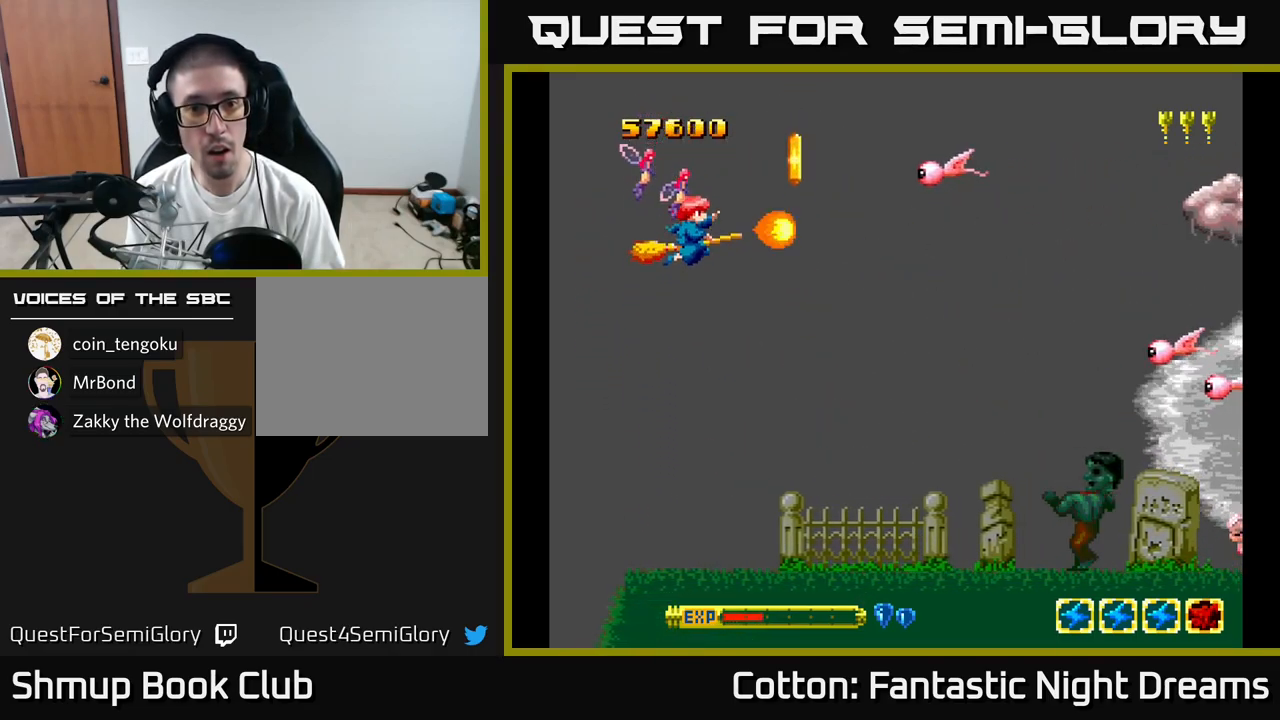
{"buttons": [], "right_stick": "center"}
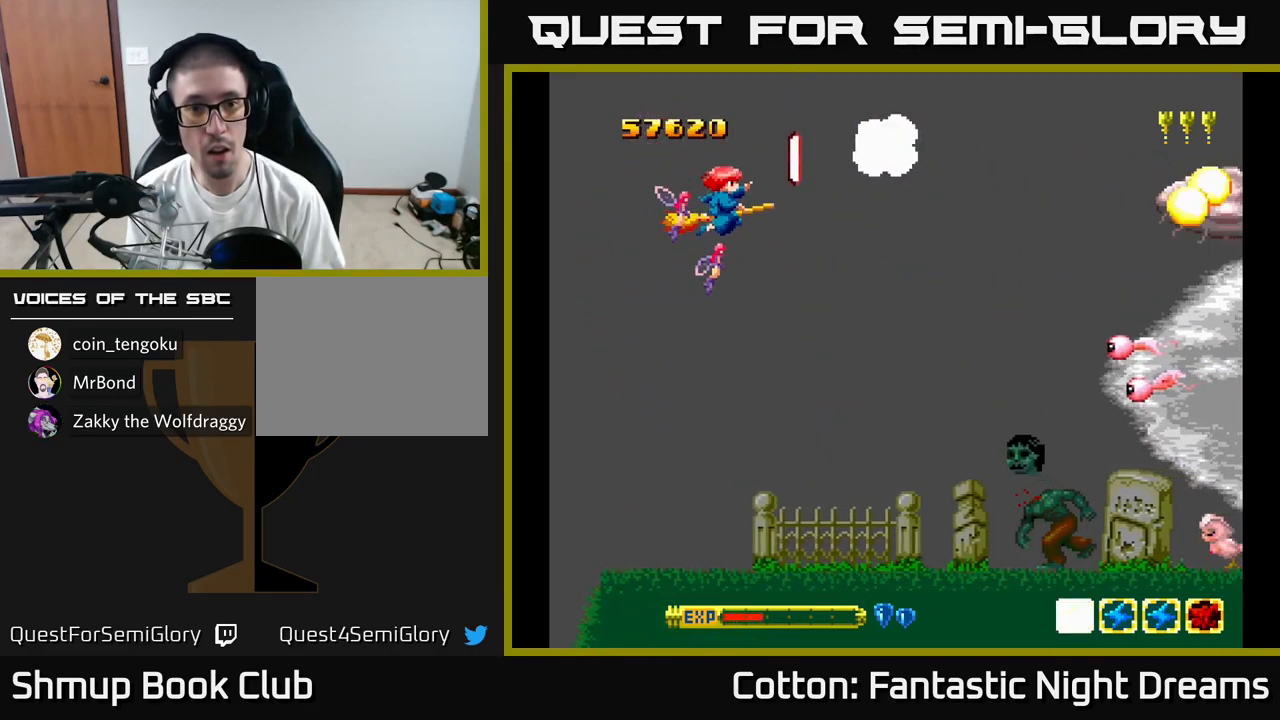
{"buttons": ["B", "Y", "DPAD_LEFT"], "right_stick": "center", "events": [[34, "DPAD_RIGHT", "down"], [84, "DPAD_DOWN", "down"], [250, "DPAD_RIGHT", "up"], [317, "DPAD_LEFT", "down"], [350, "DPAD_DOWN", "up"], [450, "B", "down"], [467, "Y", "down"]]}
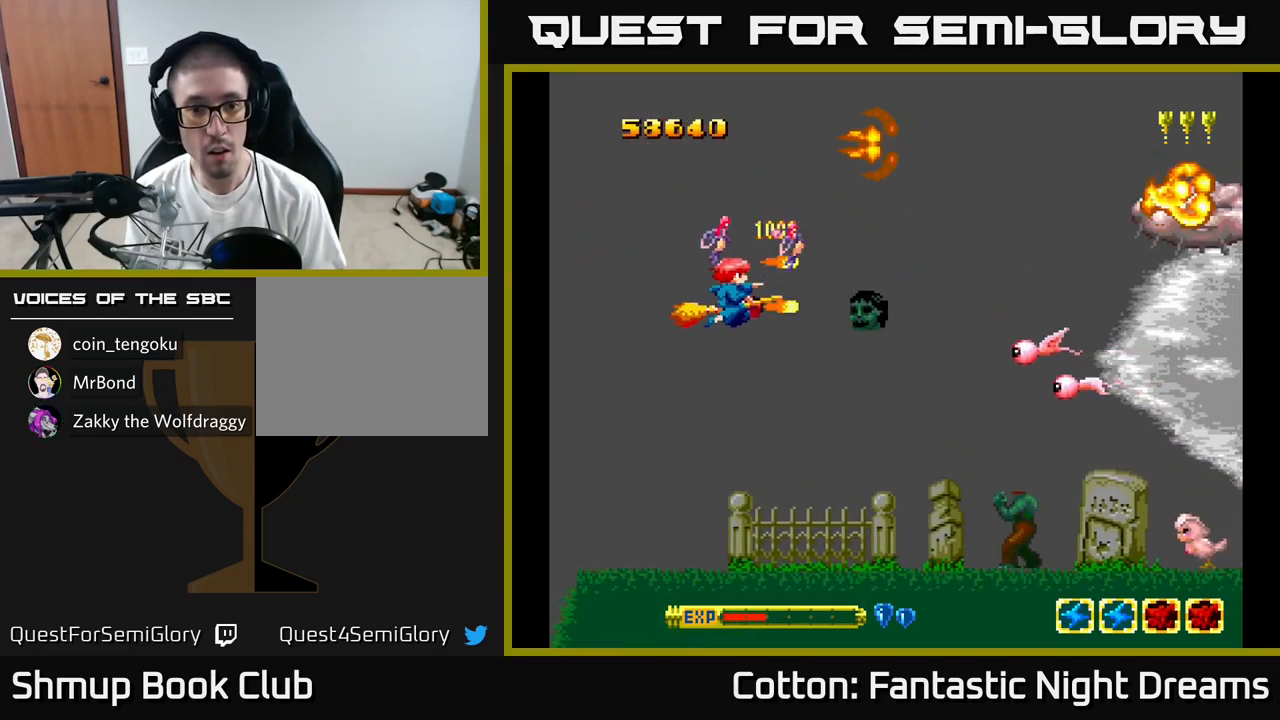
{"buttons": ["B", "Y", "DPAD_LEFT"], "right_stick": "center", "events": [[17, "DPAD_DOWN", "down"], [84, "DPAD_LEFT", "up"], [117, "DPAD_DOWN", "up"], [117, "DPAD_LEFT", "down"], [167, "DPAD_UP", "down"], [250, "DPAD_LEFT", "up"], [317, "DPAD_UP", "up"], [334, "DPAD_DOWN", "down"], [434, "DPAD_DOWN", "up"], [467, "DPAD_LEFT", "down"]]}
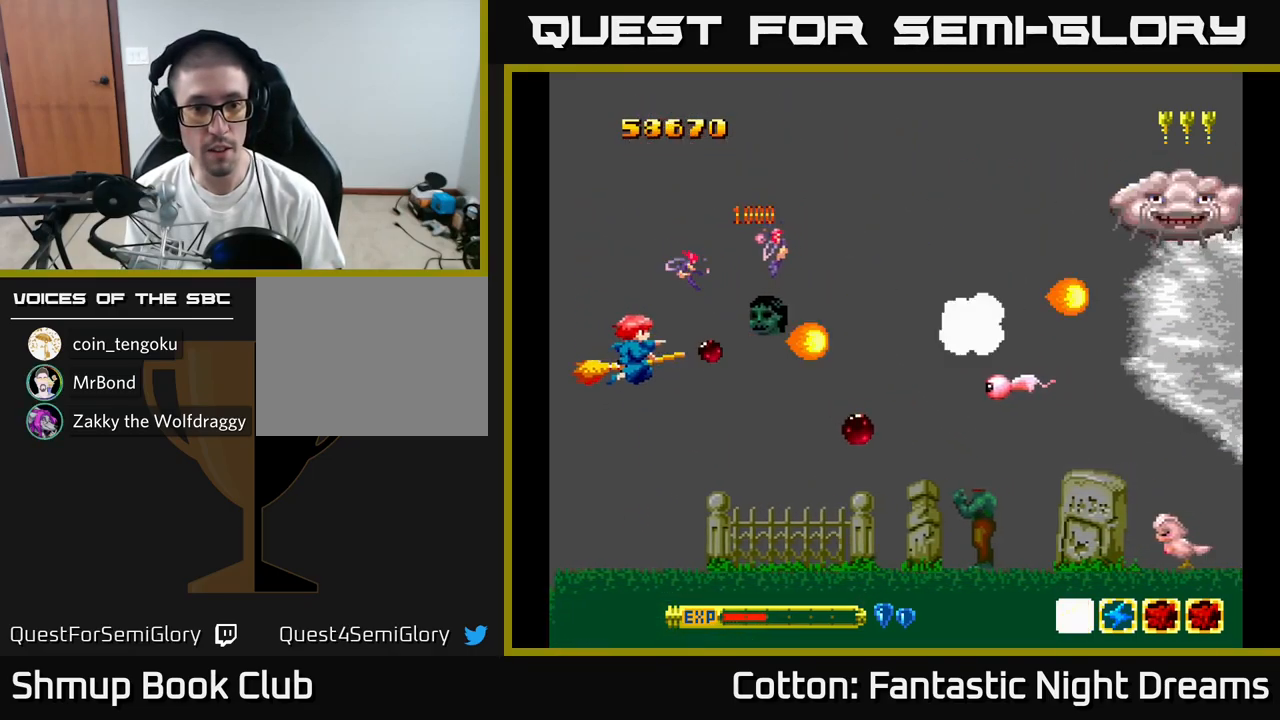
{"buttons": ["B", "Y", "DPAD_DOWN", "DPAD_RIGHT"], "right_stick": "center", "events": [[50, "DPAD_DOWN", "down"], [50, "DPAD_LEFT", "up"], [350, "DPAD_RIGHT", "down"]]}
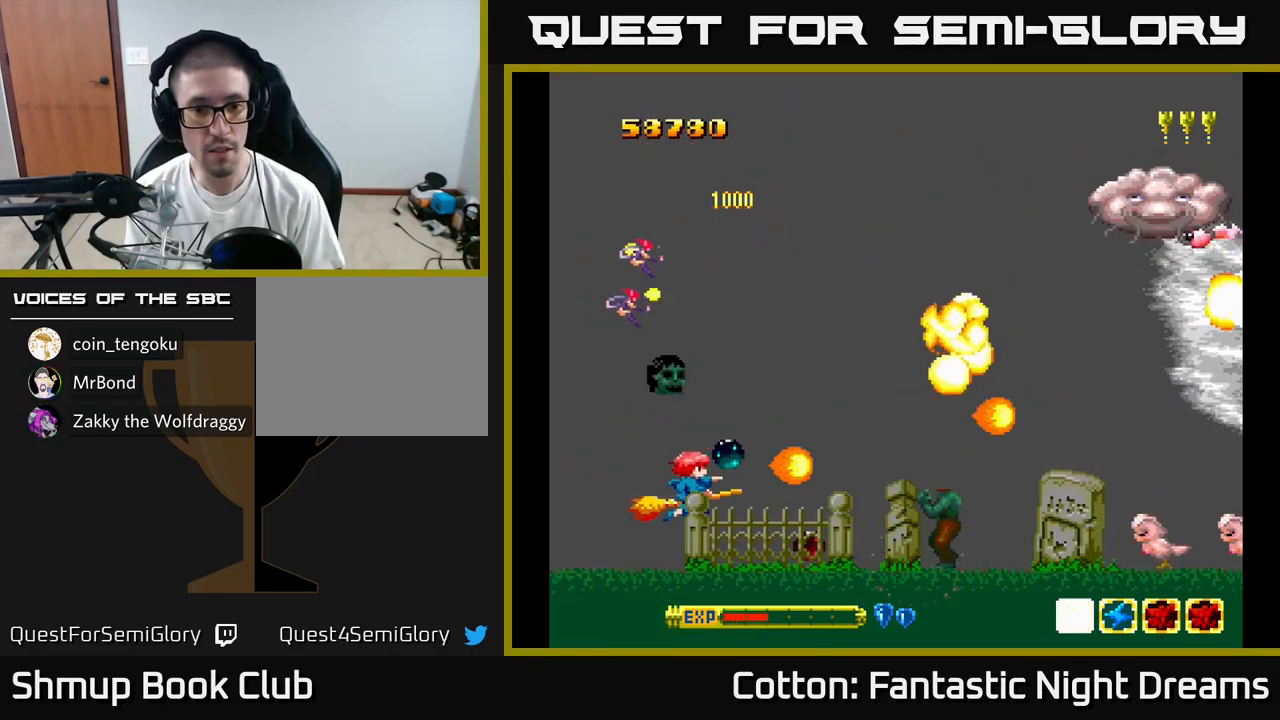
{"buttons": ["B", "Y", "DPAD_UP"], "right_stick": "center", "events": [[151, "DPAD_DOWN", "up"], [217, "DPAD_UP", "down"], [484, "DPAD_RIGHT", "up"]]}
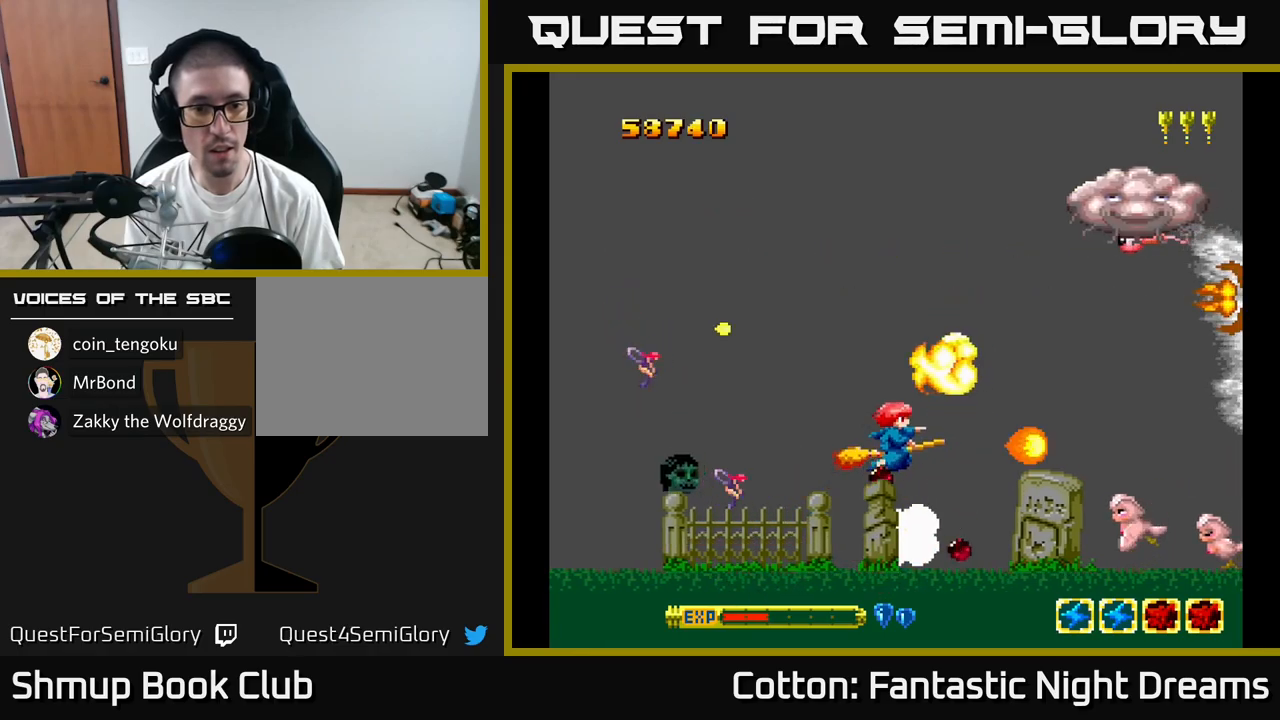
{"buttons": ["B", "Y", "DPAD_UP"], "right_stick": "center", "events": [[67, "DPAD_LEFT", "down"], [217, "DPAD_LEFT", "up"]]}
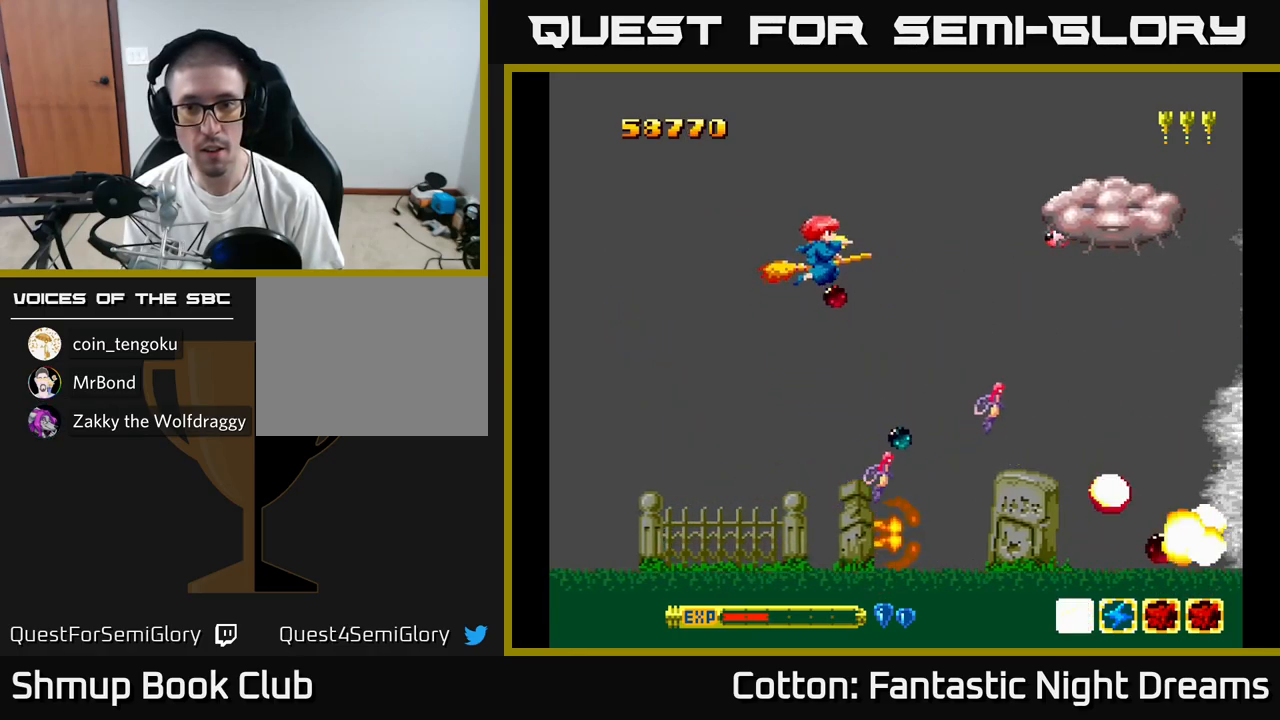
{"buttons": ["B", "Y", "DPAD_DOWN", "DPAD_RIGHT"], "right_stick": "center", "events": [[183, "DPAD_UP", "up"], [233, "DPAD_DOWN", "down"], [350, "DPAD_RIGHT", "down"]]}
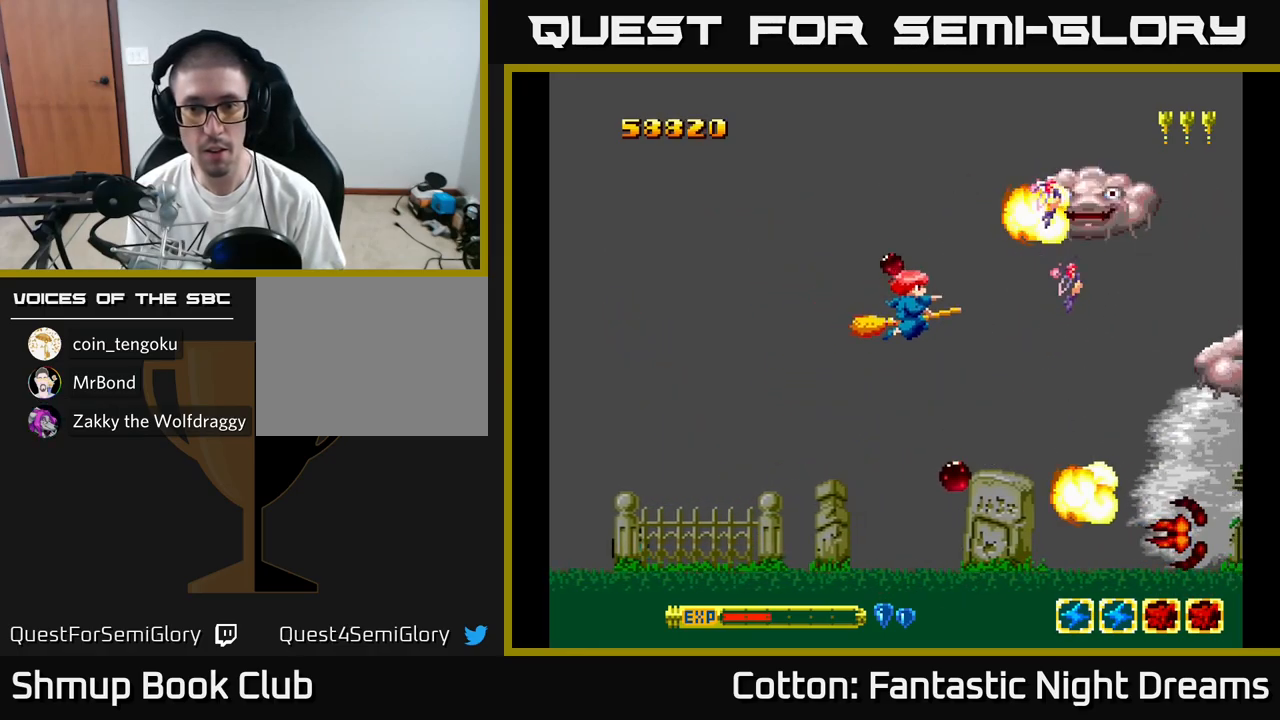
{"buttons": ["B", "Y", "DPAD_DOWN"], "right_stick": "center", "events": [[17, "DPAD_RIGHT", "up"], [33, "DPAD_DOWN", "up"], [117, "DPAD_LEFT", "down"], [117, "DPAD_UP", "down"], [183, "DPAD_LEFT", "up"], [417, "DPAD_UP", "up"], [467, "DPAD_DOWN", "down"]]}
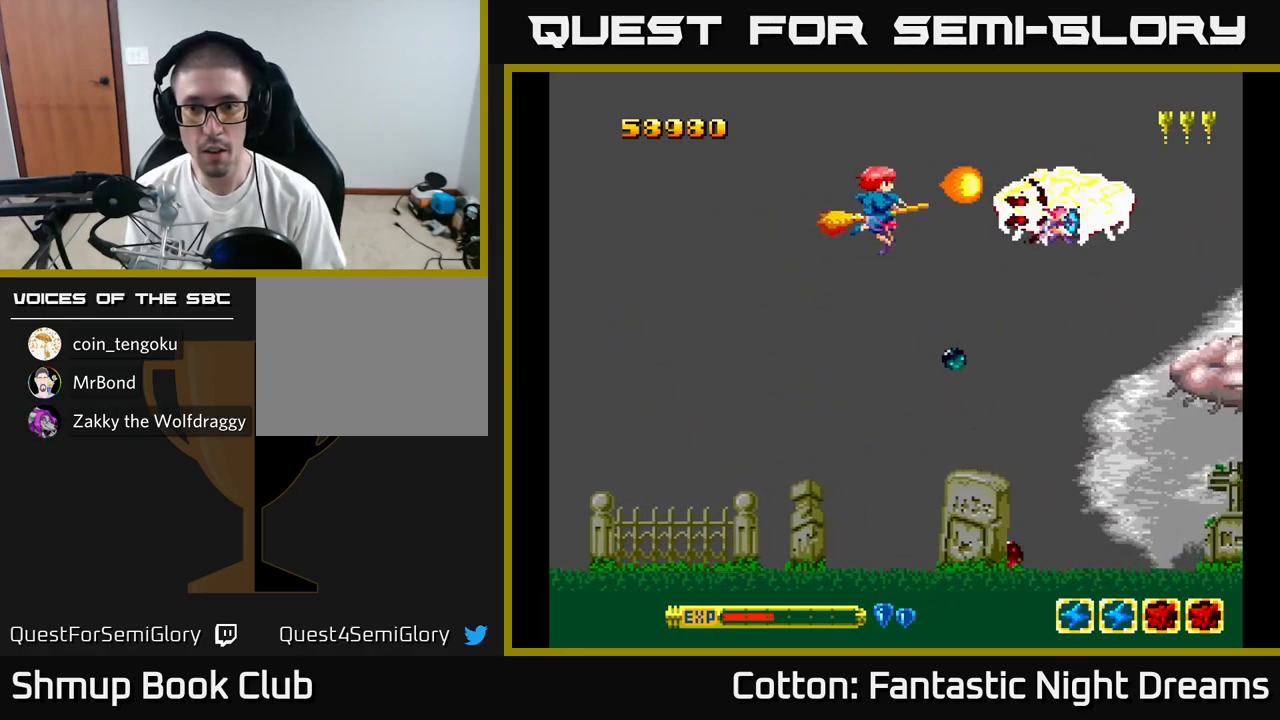
{"buttons": ["B", "Y"], "right_stick": "center", "events": [[167, "DPAD_DOWN", "up"], [183, "DPAD_DOWN", "down"], [217, "DPAD_DOWN", "up"], [217, "DPAD_RIGHT", "down"], [317, "DPAD_RIGHT", "up"], [317, "DPAD_UP", "down"], [367, "DPAD_LEFT", "down"], [500, "DPAD_LEFT", "up"], [500, "DPAD_UP", "up"]]}
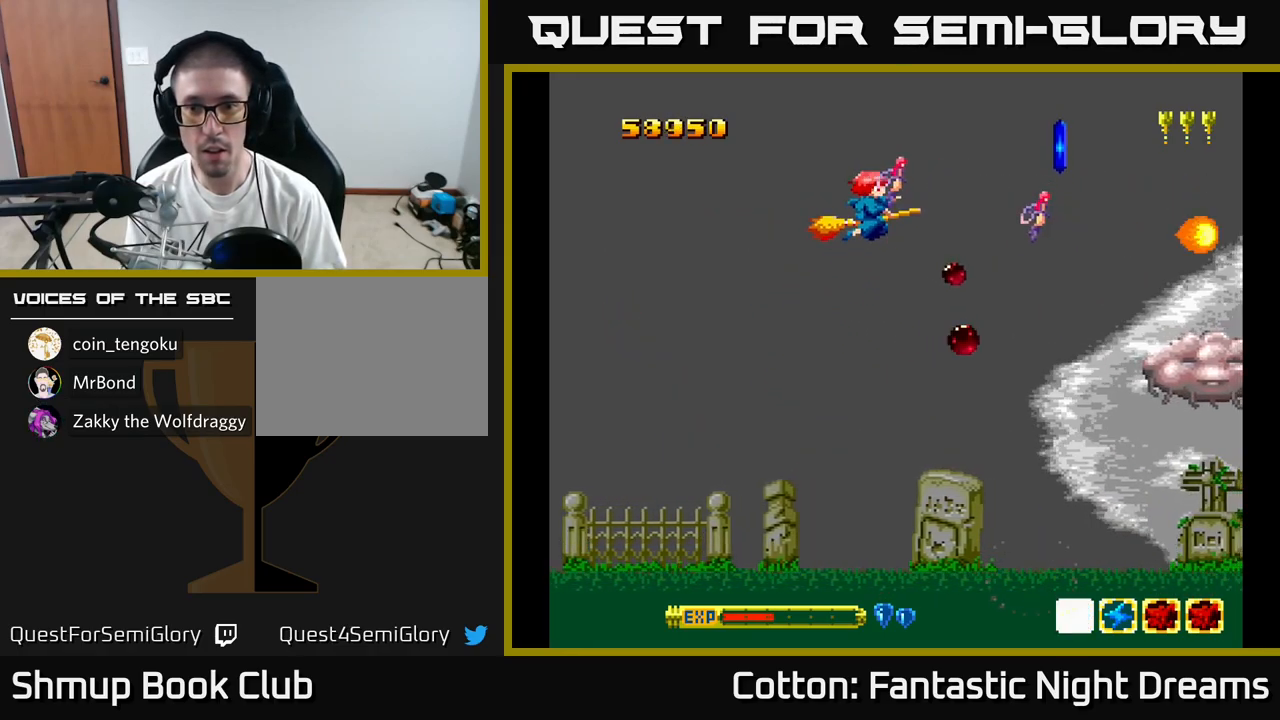
{"buttons": ["DPAD_DOWN"], "right_stick": "center", "events": [[33, "DPAD_RIGHT", "down"], [50, "DPAD_DOWN", "down"], [67, "DPAD_RIGHT", "up"], [333, "DPAD_RIGHT", "down"], [433, "B", "up"], [450, "Y", "up"], [483, "DPAD_RIGHT", "up"]]}